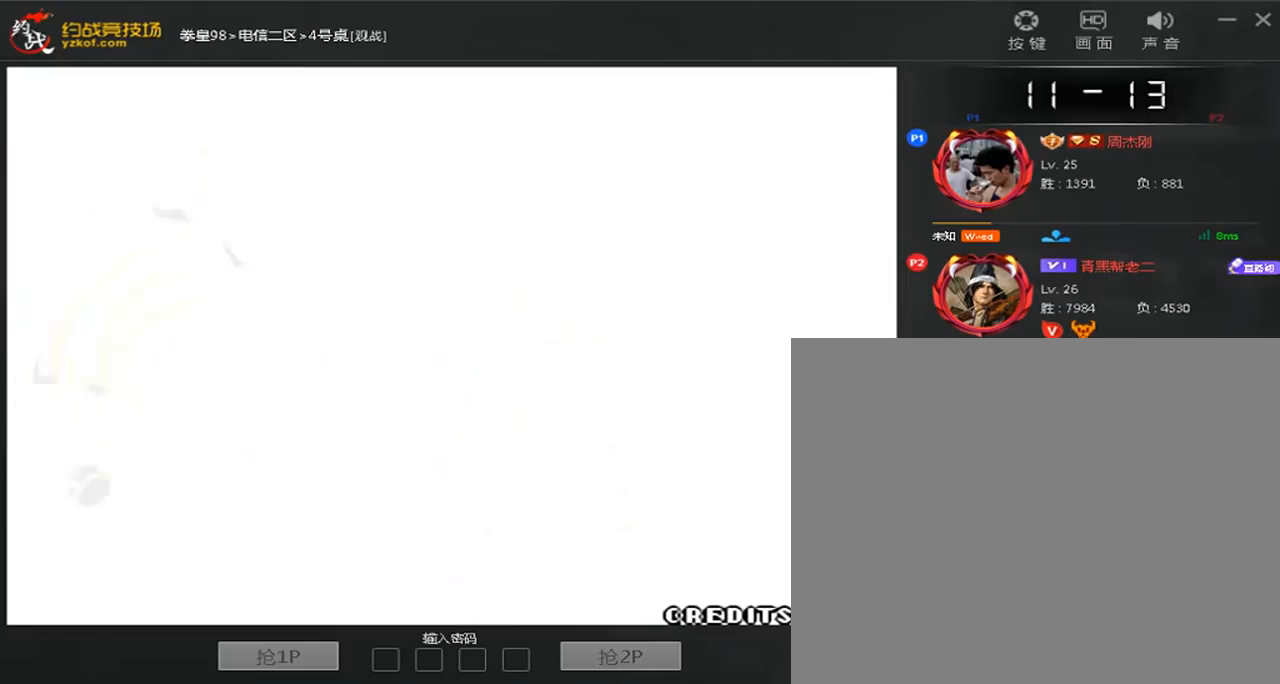
Gameplay with a controller (arcade stick); each line is a JSON object with the inputs held at the frame after it. "events" lists button and stick changes between this image and that frame as [ms after this image, input, new state], when the widget could be followed in between. Not read: L3 R3.
{"buttons": ["A", "B", "C"], "left_stick": "down", "events": [[40, "C", "up"], [120, "A", "down"], [120, "B", "down"], [120, "C", "down"], [200, "A", "up"], [200, "B", "up"], [200, "C", "up"], [280, "A", "down"], [280, "B", "down"], [280, "C", "down"], [360, "A", "up"], [360, "B", "up"], [360, "C", "up"], [440, "A", "down"], [440, "B", "down"], [440, "C", "down"]]}
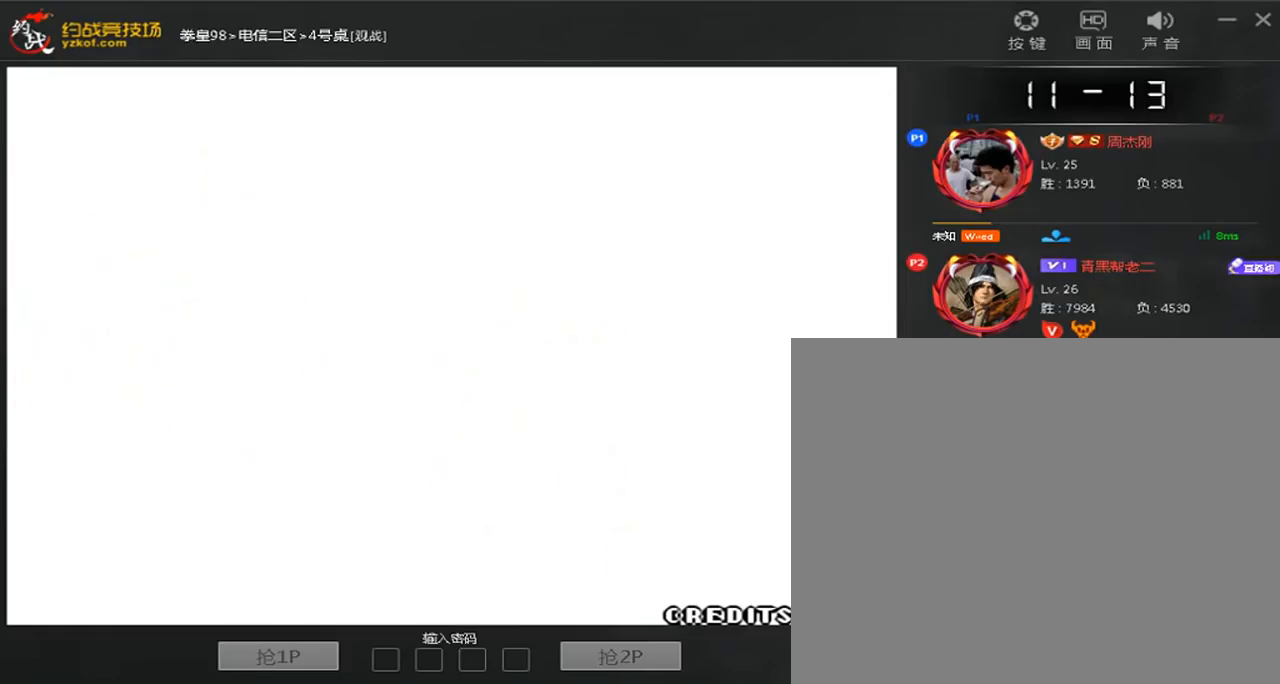
{"buttons": ["B", "C", "D"], "left_stick": "center", "events": [[40, "A", "up"], [40, "B", "up"], [40, "C", "up"], [120, "A", "down"], [120, "B", "down"], [120, "C", "down"], [160, "D", "down"], [240, "A", "up"], [240, "B", "up"], [240, "C", "up"], [240, "D", "up"], [240, "left_stick", "center"], [320, "B", "down"], [320, "C", "down"], [320, "D", "down"], [400, "B", "up"], [400, "C", "up"], [480, "B", "down"], [480, "C", "down"]]}
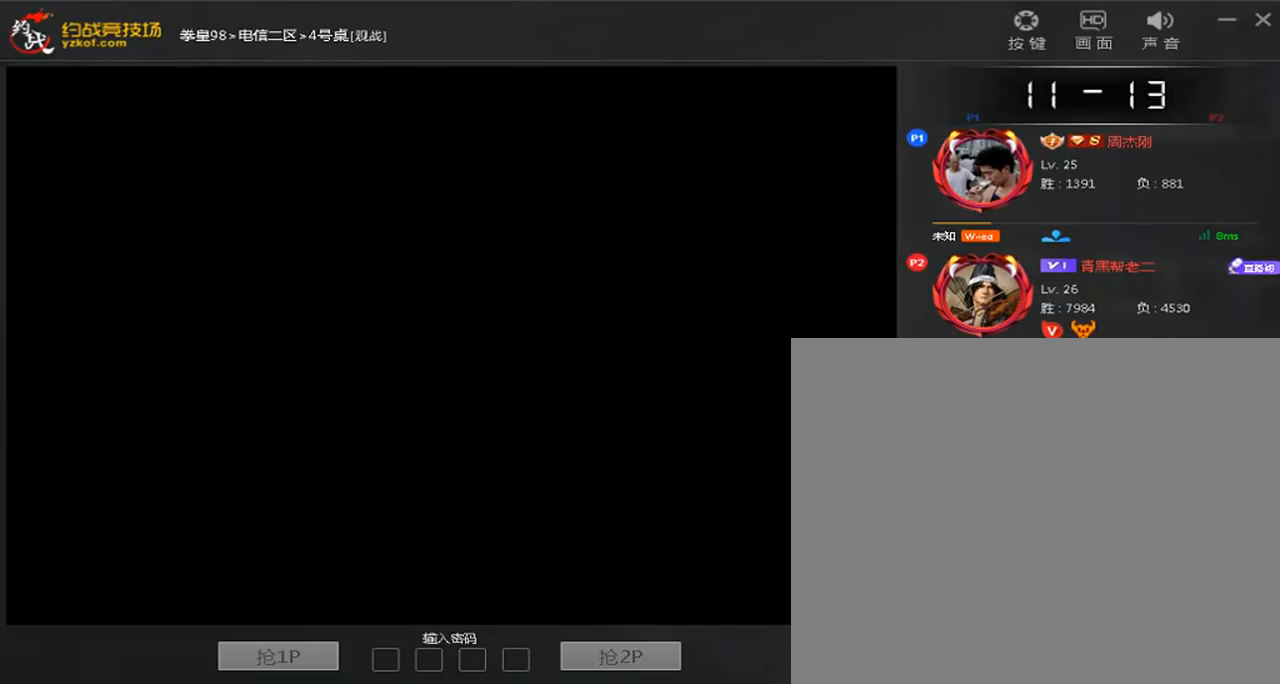
{"buttons": ["A", "B", "C", "D"], "left_stick": "center", "events": [[40, "B", "up"], [40, "C", "up"], [120, "A", "down"], [120, "B", "down"], [120, "C", "down"], [200, "A", "up"], [200, "B", "up"], [200, "C", "up"], [200, "D", "up"], [280, "A", "down"], [280, "B", "down"], [280, "C", "down"], [280, "D", "down"], [360, "A", "up"], [360, "B", "up"], [360, "C", "up"], [440, "A", "down"], [440, "B", "down"], [440, "C", "down"]]}
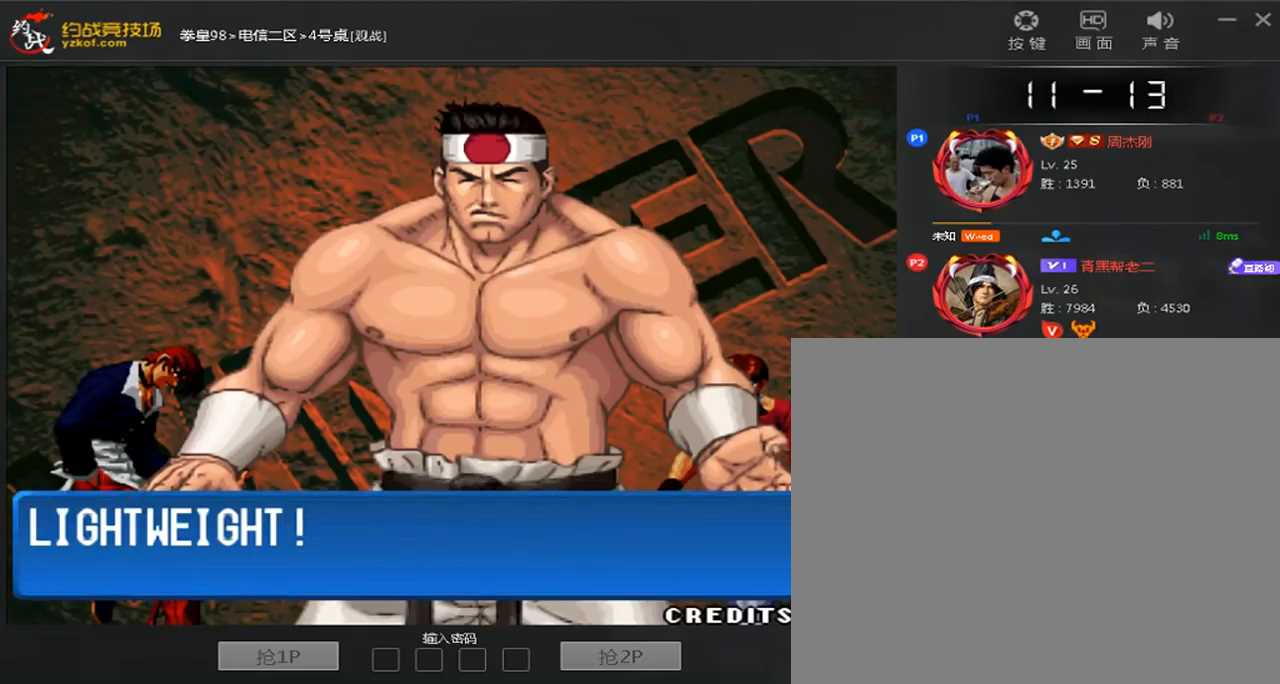
{"buttons": ["A"], "left_stick": "center", "events": [[40, "A", "up"], [40, "B", "up"], [120, "A", "down"], [120, "B", "down"], [200, "B", "up"], [240, "C", "up"], [280, "D", "up"]]}
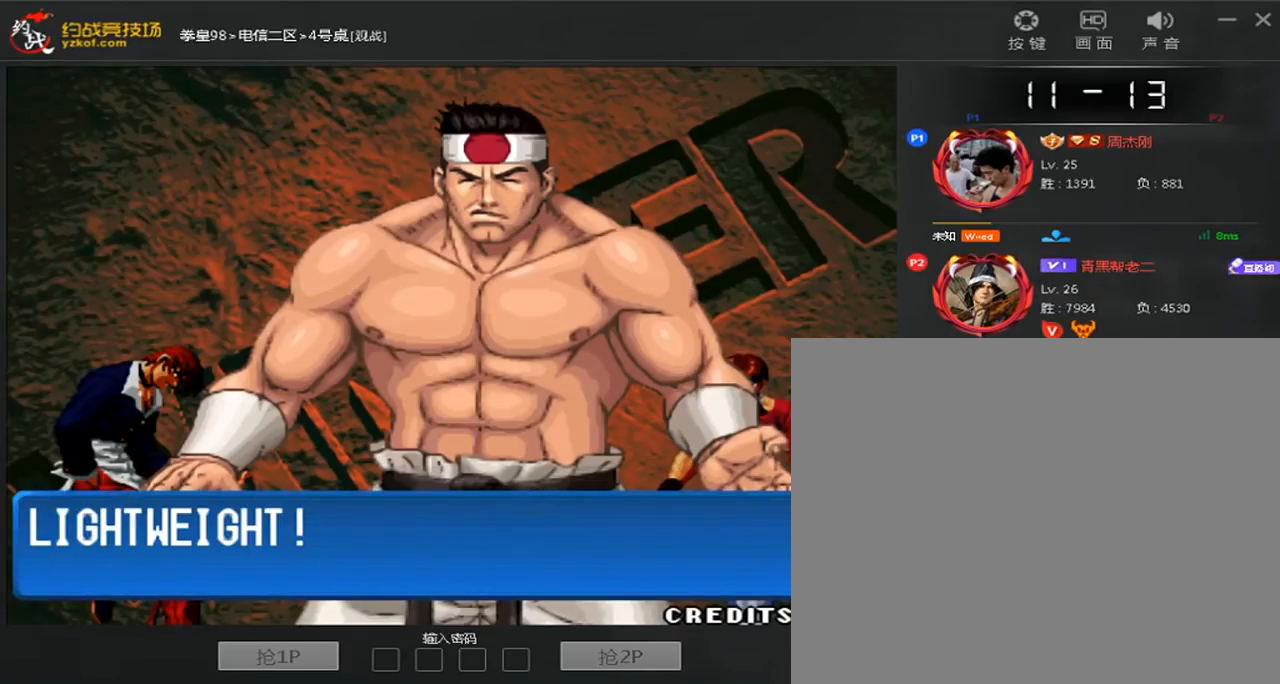
{"buttons": [], "left_stick": "center", "events": [[120, "A", "up"]]}
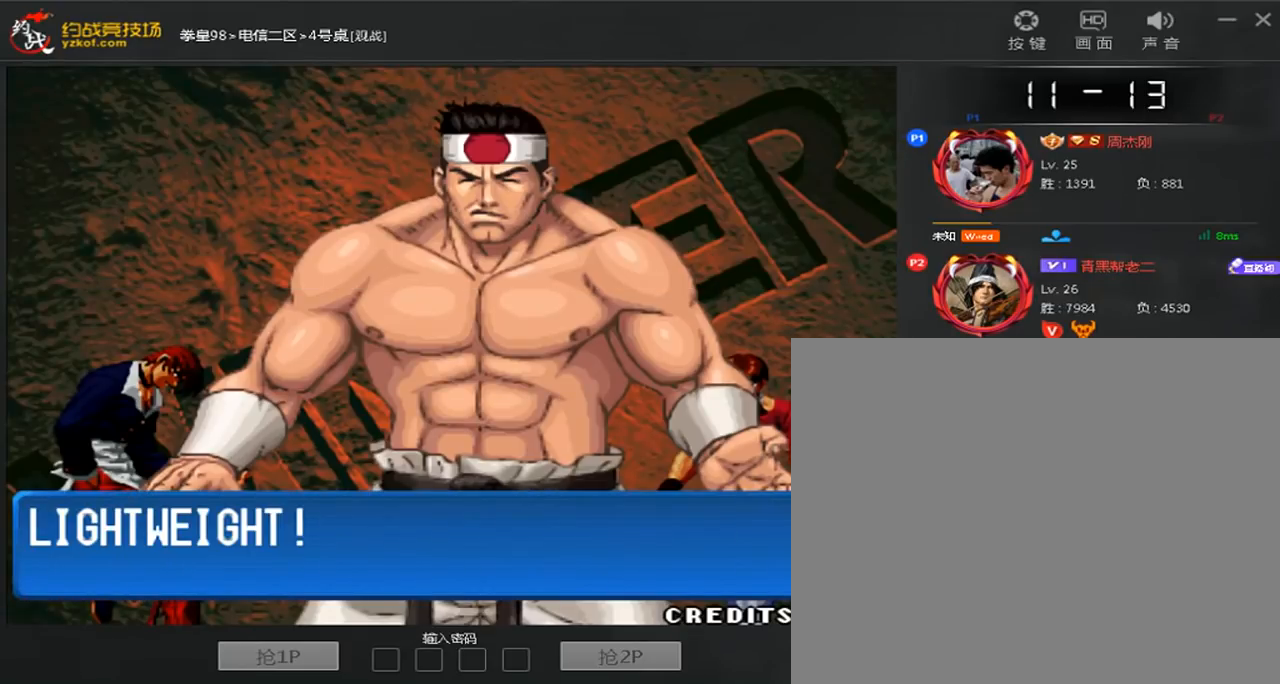
{"buttons": ["A"], "left_stick": "center", "events": [[40, "A", "down"]]}
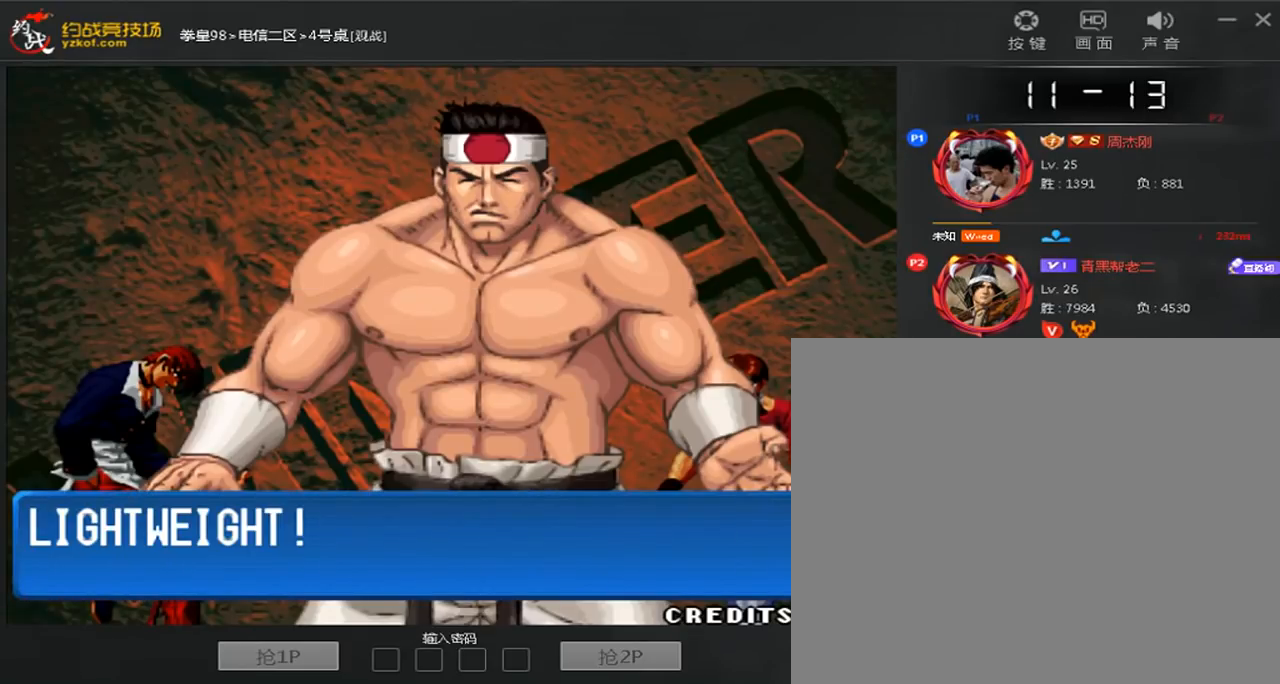
{"buttons": ["A"], "left_stick": "center", "events": []}
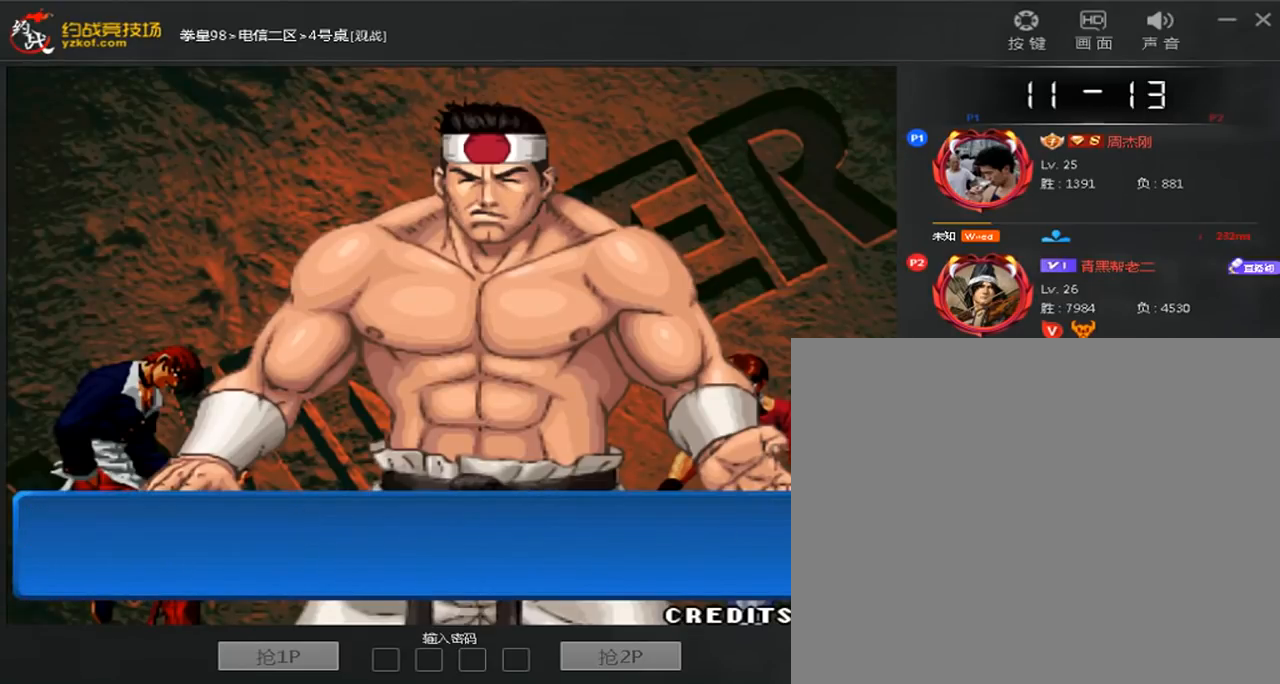
{"buttons": ["A"], "left_stick": "center", "events": []}
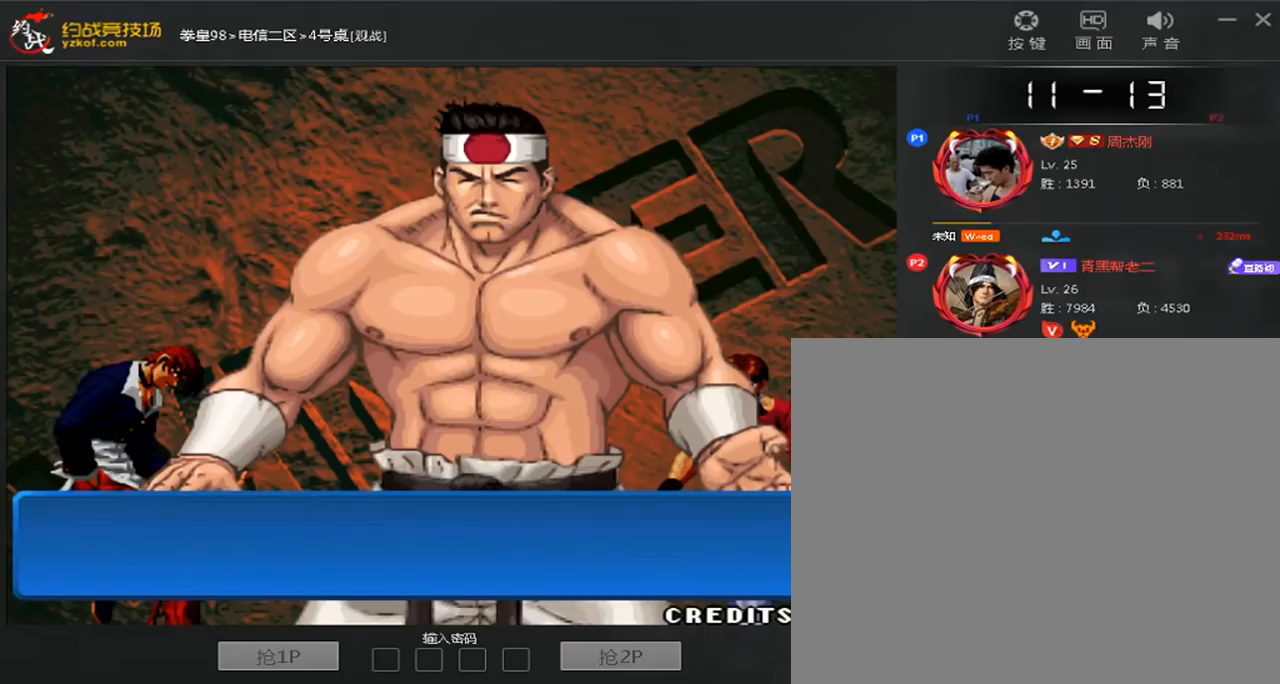
{"buttons": ["A", "C", "D"], "left_stick": "center", "events": [[360, "C", "down"], [360, "D", "down"], [400, "B", "down"], [480, "B", "up"]]}
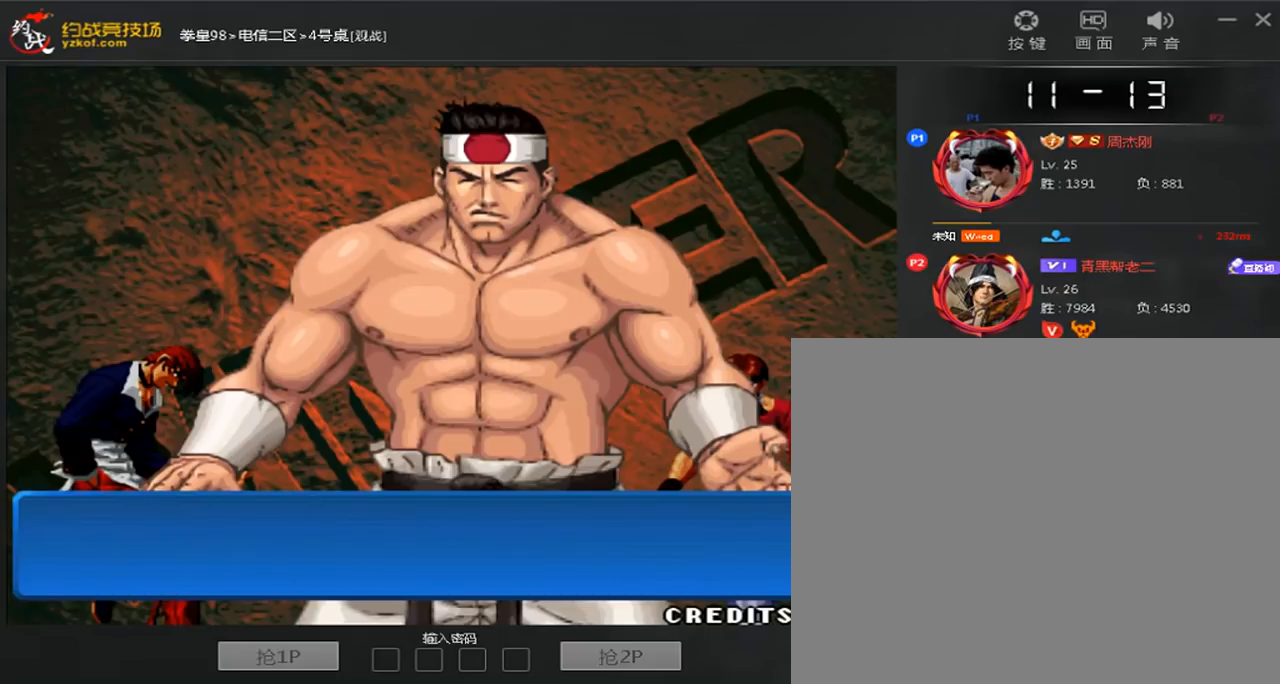
{"buttons": [], "left_stick": "center", "events": [[80, "B", "down"], [160, "B", "up"], [240, "B", "down"], [320, "A", "up"], [320, "B", "up"], [320, "C", "up"], [320, "D", "up"], [400, "A", "down"], [400, "B", "down"], [400, "C", "down"], [480, "A", "up"], [480, "B", "up"], [480, "C", "up"]]}
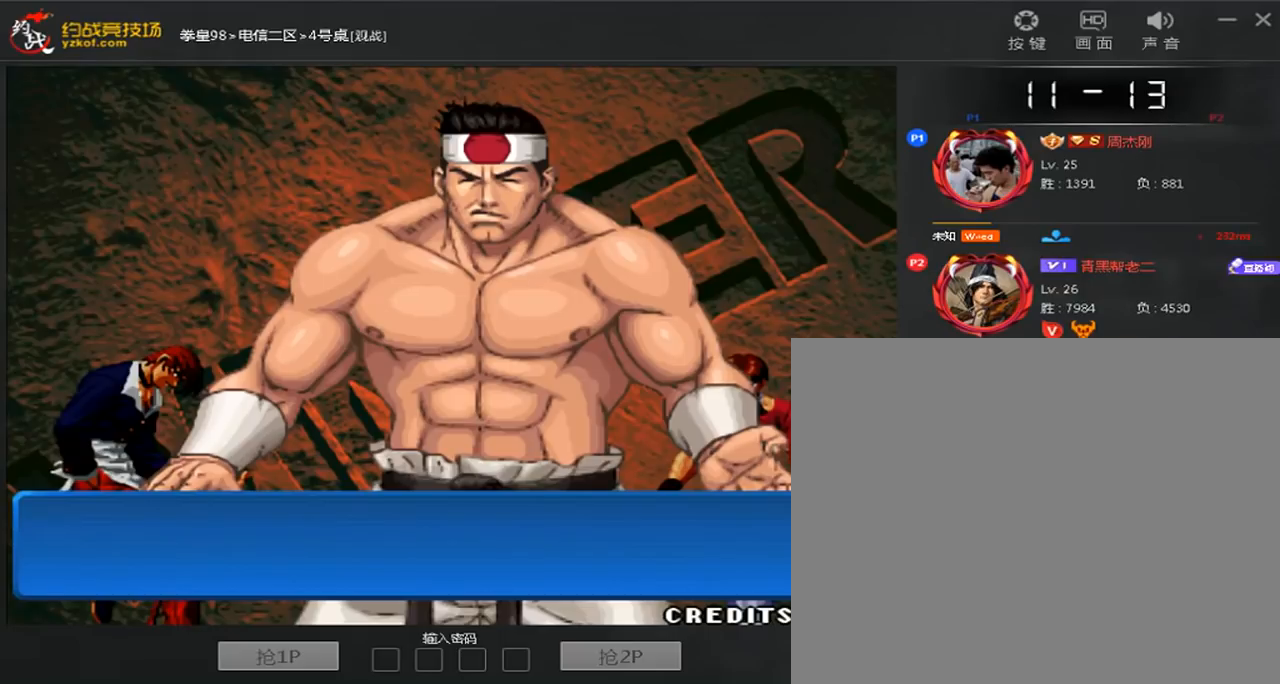
{"buttons": [], "left_stick": "center", "events": [[40, "C", "down"], [120, "C", "up"]]}
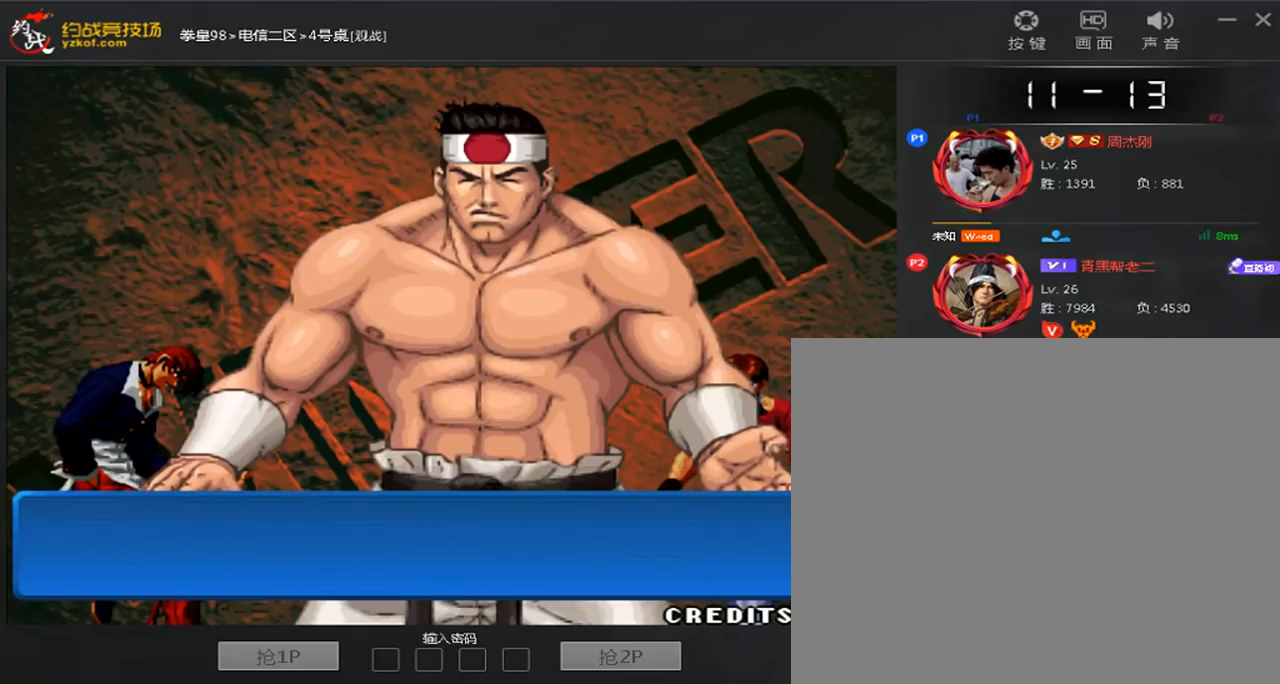
{"buttons": [], "left_stick": "center", "events": []}
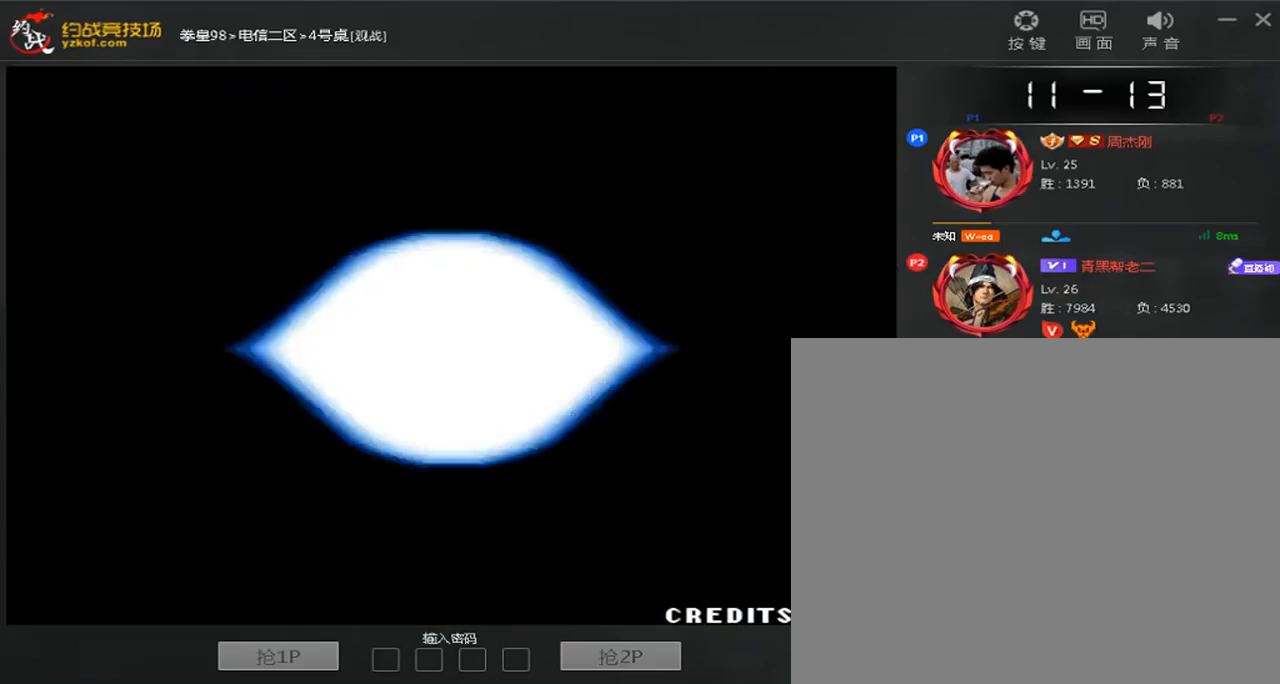
{"buttons": [], "left_stick": "center", "events": []}
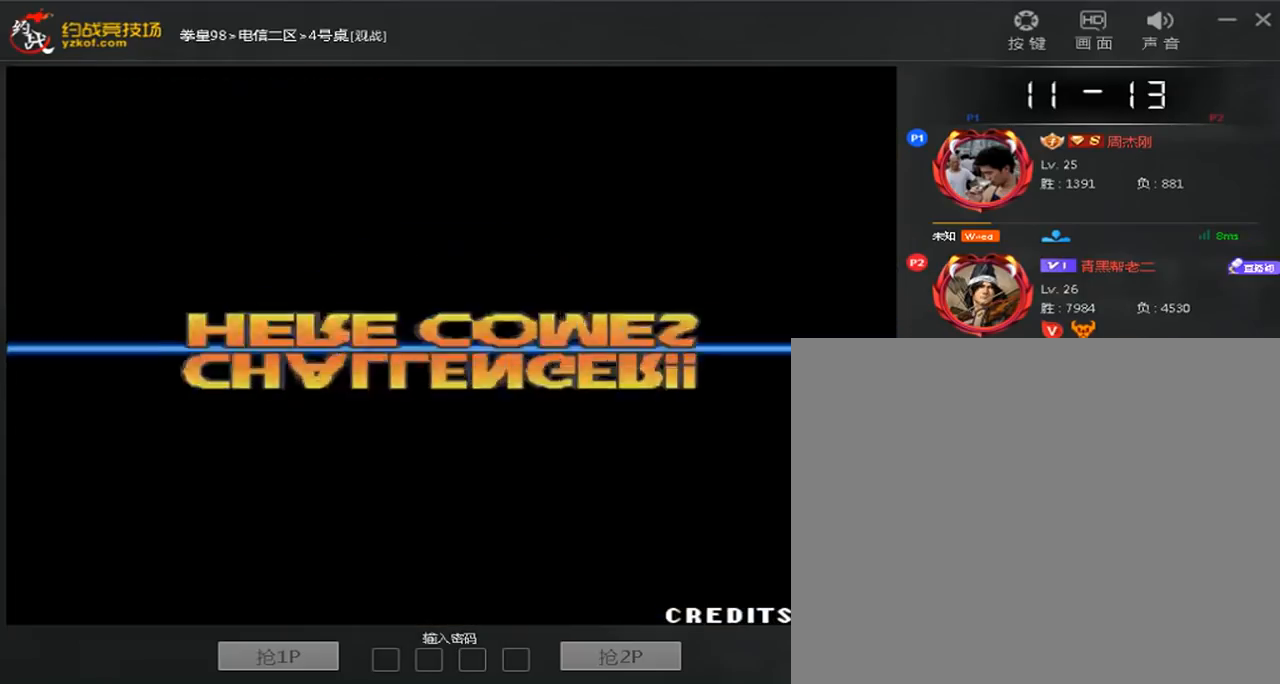
{"buttons": [], "left_stick": "center", "events": []}
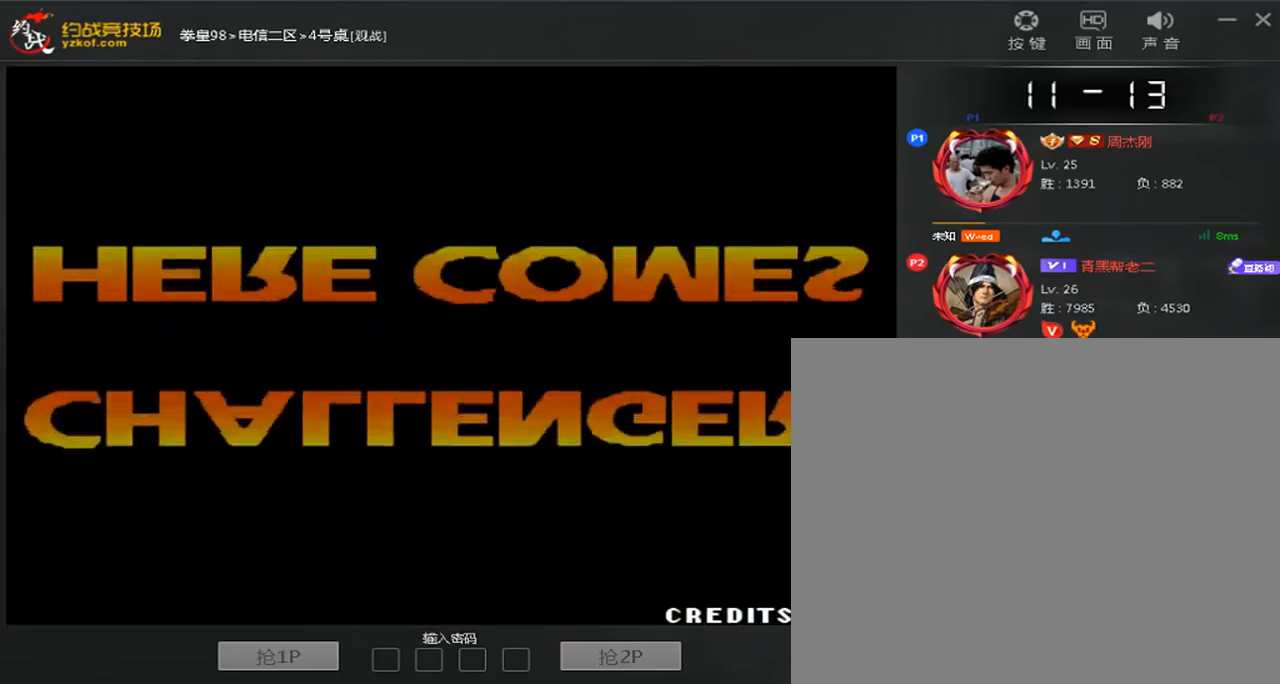
{"buttons": [], "left_stick": "center", "events": []}
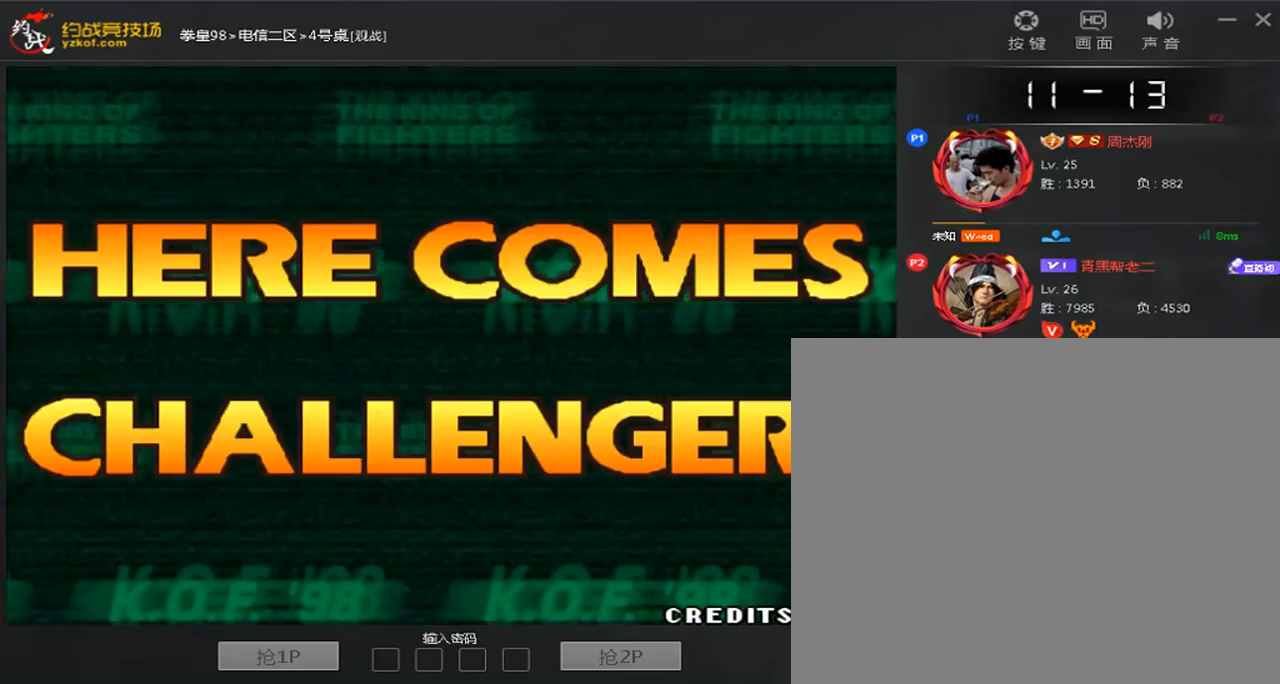
{"buttons": [], "left_stick": "down", "events": [[480, "left_stick", "down"]]}
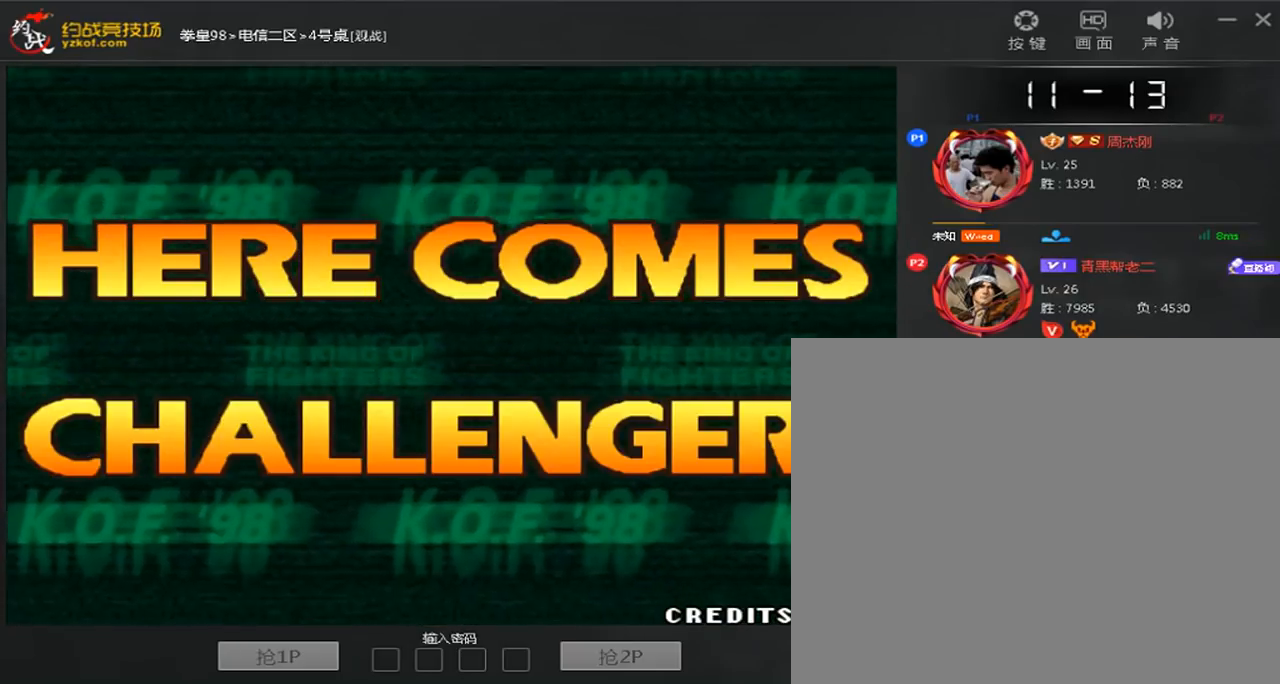
{"buttons": ["C"], "left_stick": "center", "events": [[40, "A", "down"], [40, "B", "down"], [40, "C", "down"], [40, "D", "down"], [40, "left_stick", "center"], [280, "A", "up"], [280, "B", "up"], [280, "C", "up"], [360, "A", "down"], [360, "B", "down"], [360, "C", "down"], [440, "A", "up"], [440, "B", "up"], [480, "D", "up"]]}
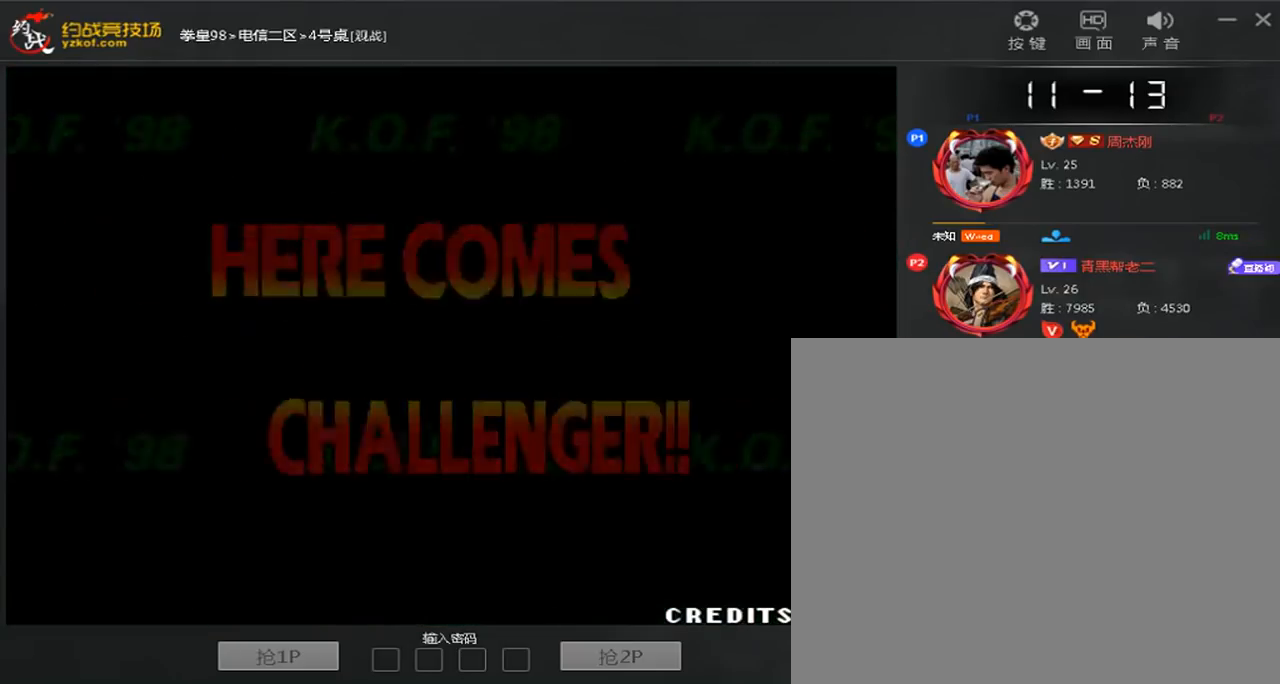
{"buttons": ["A", "B", "C", "D"], "left_stick": "center", "events": [[40, "A", "down"], [40, "B", "down"], [120, "A", "up"], [120, "B", "up"], [200, "A", "down"], [200, "B", "down"], [200, "D", "down"], [280, "D", "up"], [440, "A", "up"], [440, "B", "up"], [520, "A", "down"], [520, "B", "down"], [520, "D", "down"]]}
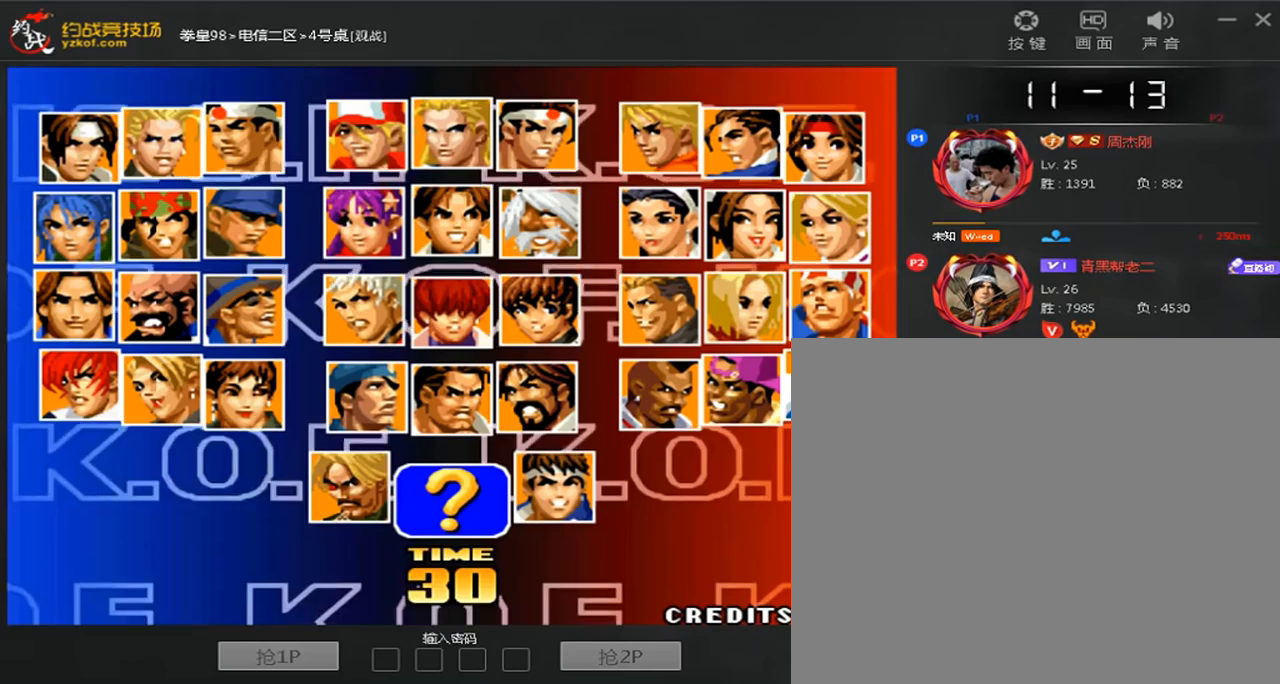
{"buttons": [], "left_stick": "center", "events": [[80, "D", "up"], [120, "A", "up"], [120, "B", "up"], [120, "C", "up"]]}
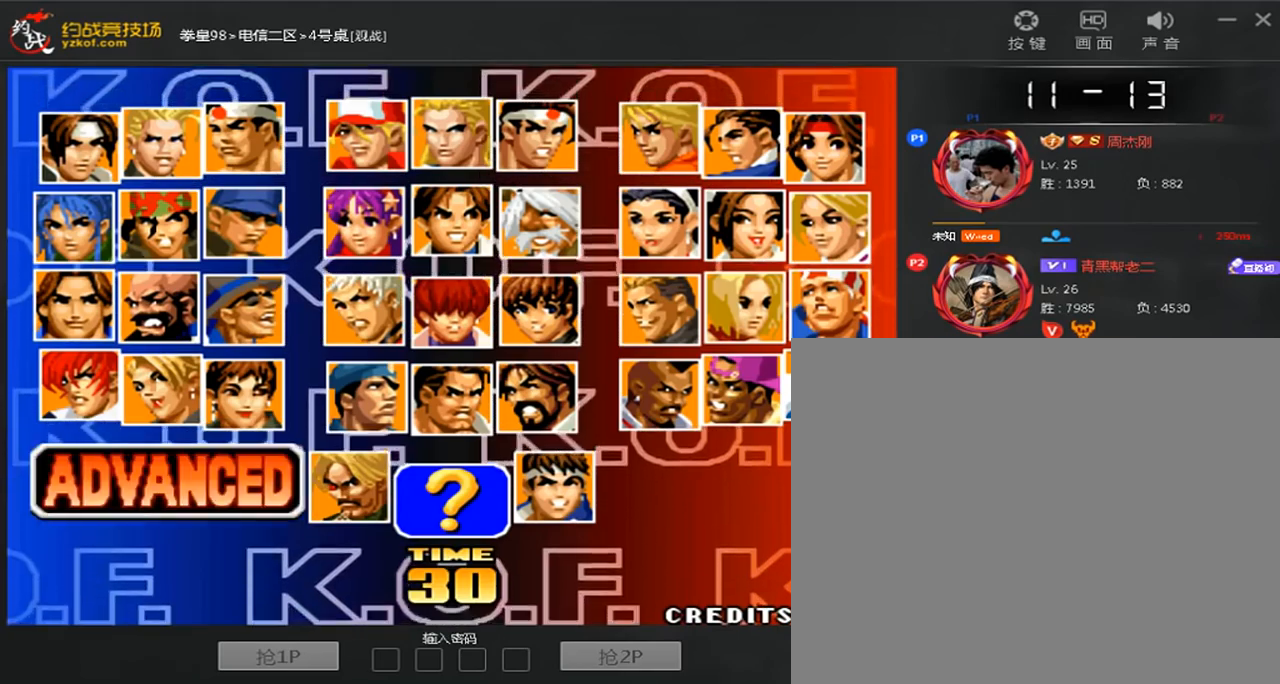
{"buttons": [], "left_stick": "center", "events": [[120, "A", "down"], [240, "A", "up"]]}
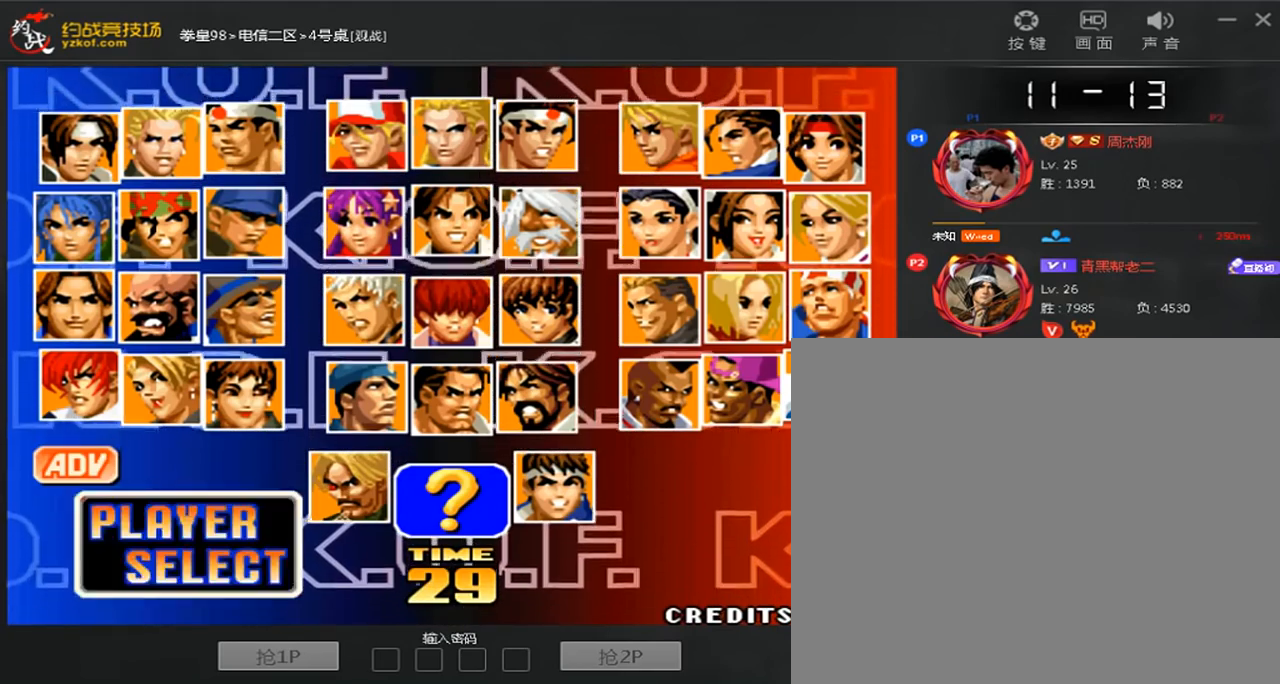
{"buttons": ["B"], "left_stick": "center", "events": [[160, "left_stick", "up"], [280, "left_stick", "center"], [440, "B", "down"]]}
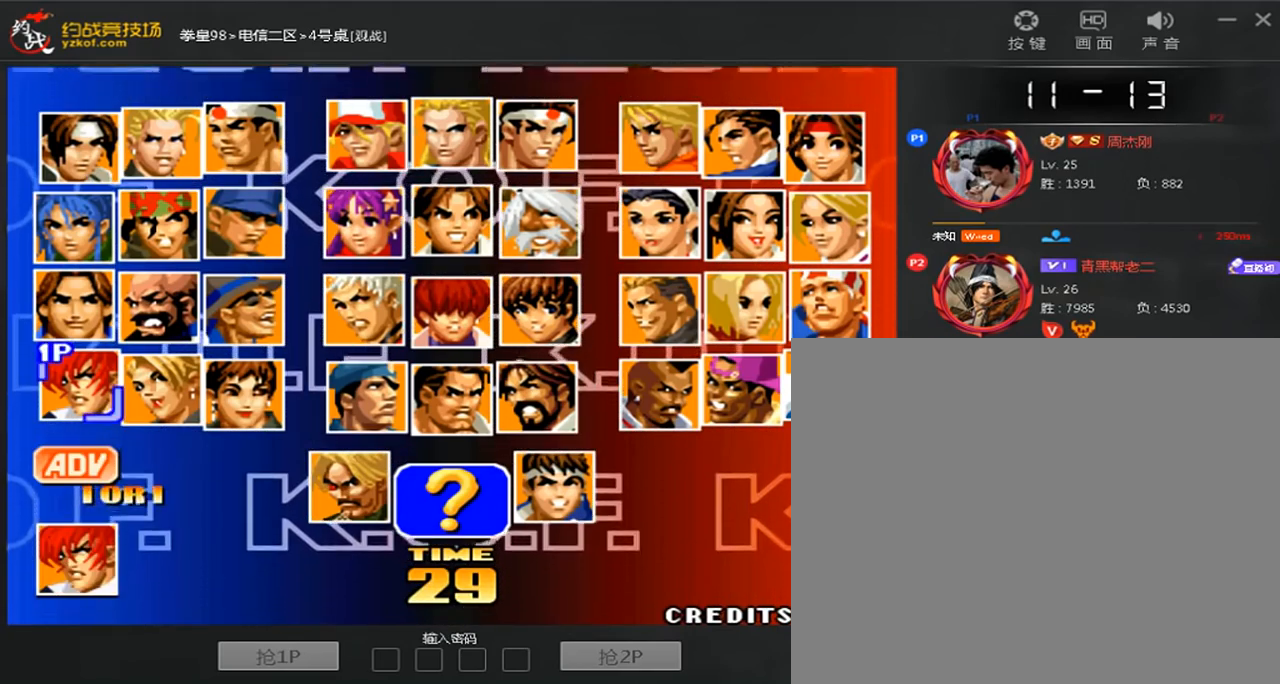
{"buttons": ["C"], "left_stick": "center", "events": [[80, "B", "up"], [160, "left_stick", "down"], [320, "left_stick", "right"], [440, "left_stick", "center"], [480, "C", "down"]]}
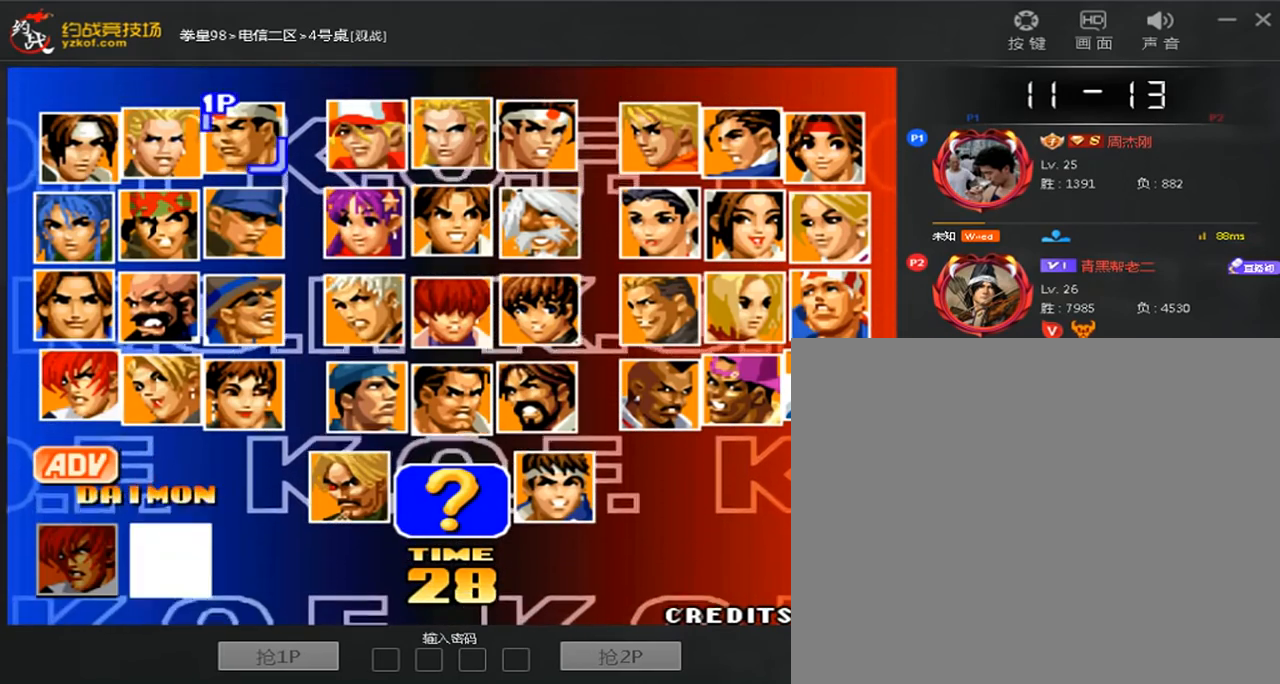
{"buttons": [], "left_stick": "right", "events": [[80, "C", "up"], [160, "left_stick", "down"], [440, "left_stick", "right"]]}
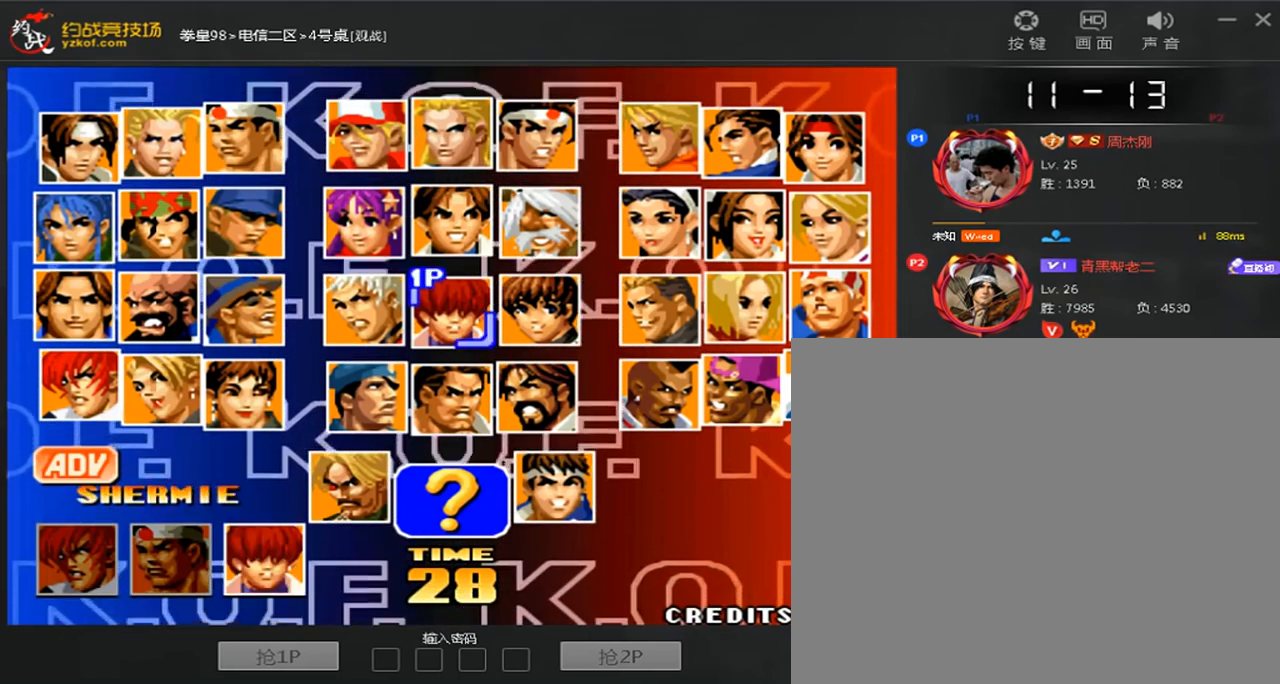
{"buttons": [], "left_stick": "center", "events": [[40, "left_stick", "center"], [120, "left_stick", "right"], [240, "left_stick", "center"]]}
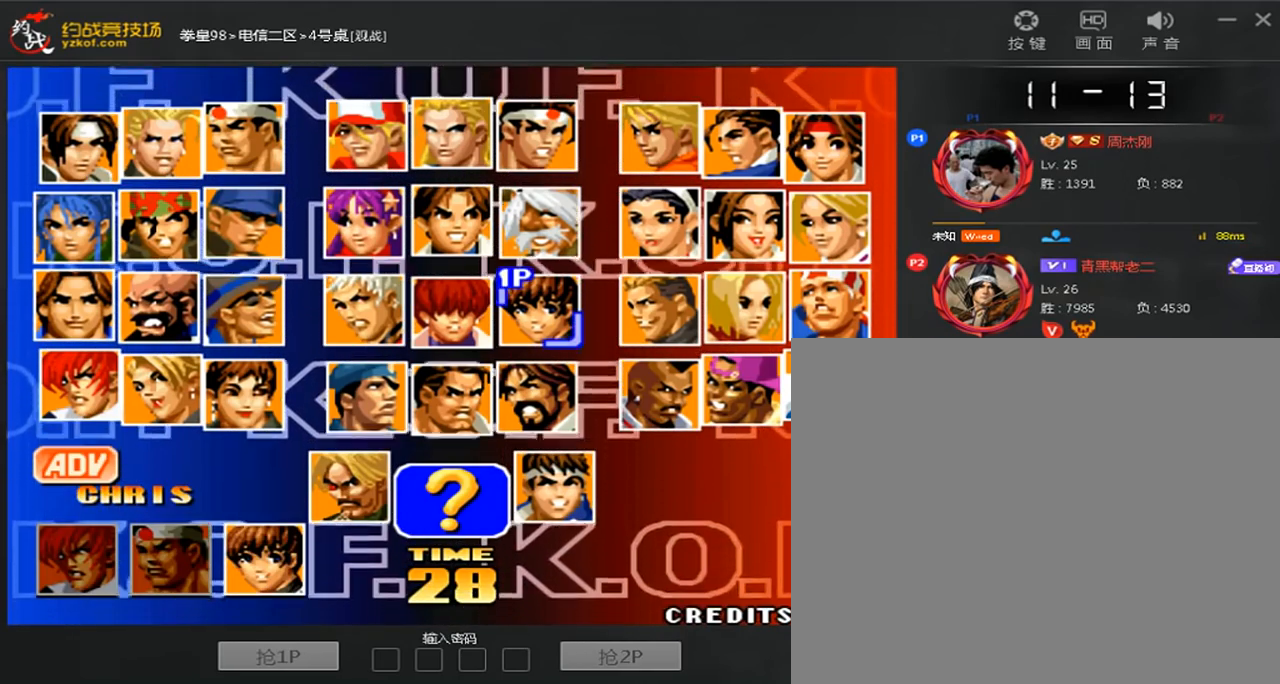
{"buttons": [], "left_stick": "center", "events": []}
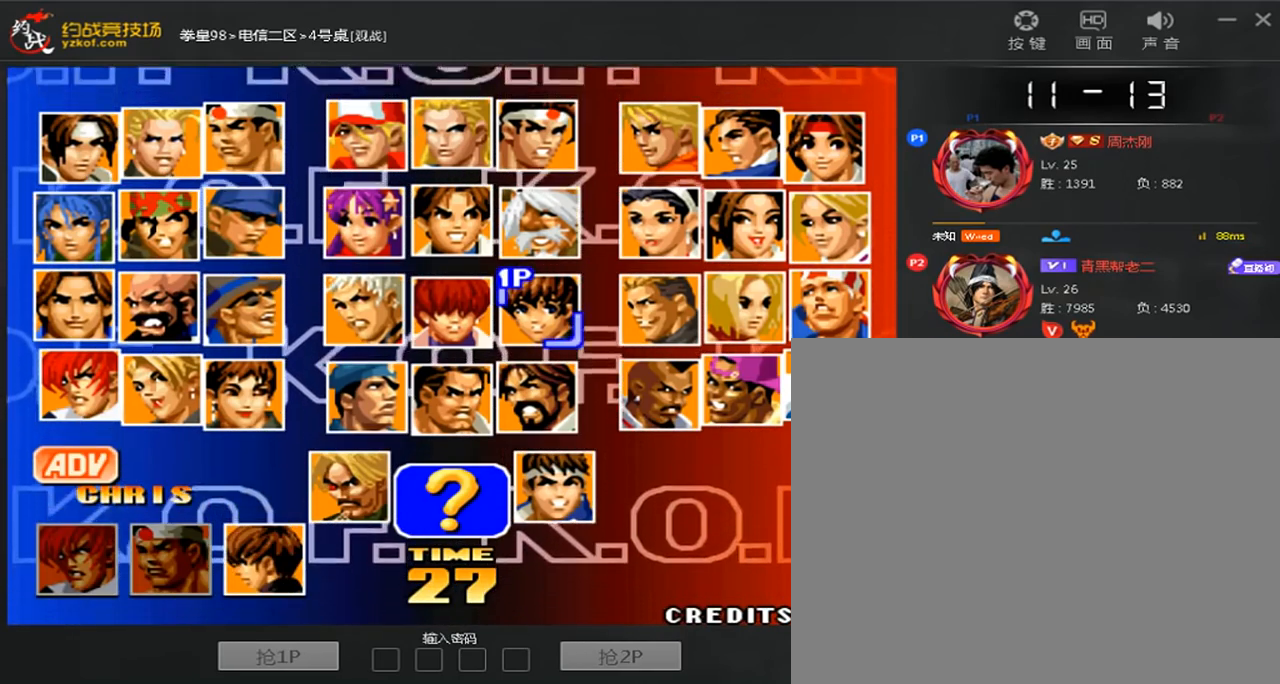
{"buttons": ["C"], "left_stick": "center", "events": [[520, "C", "down"]]}
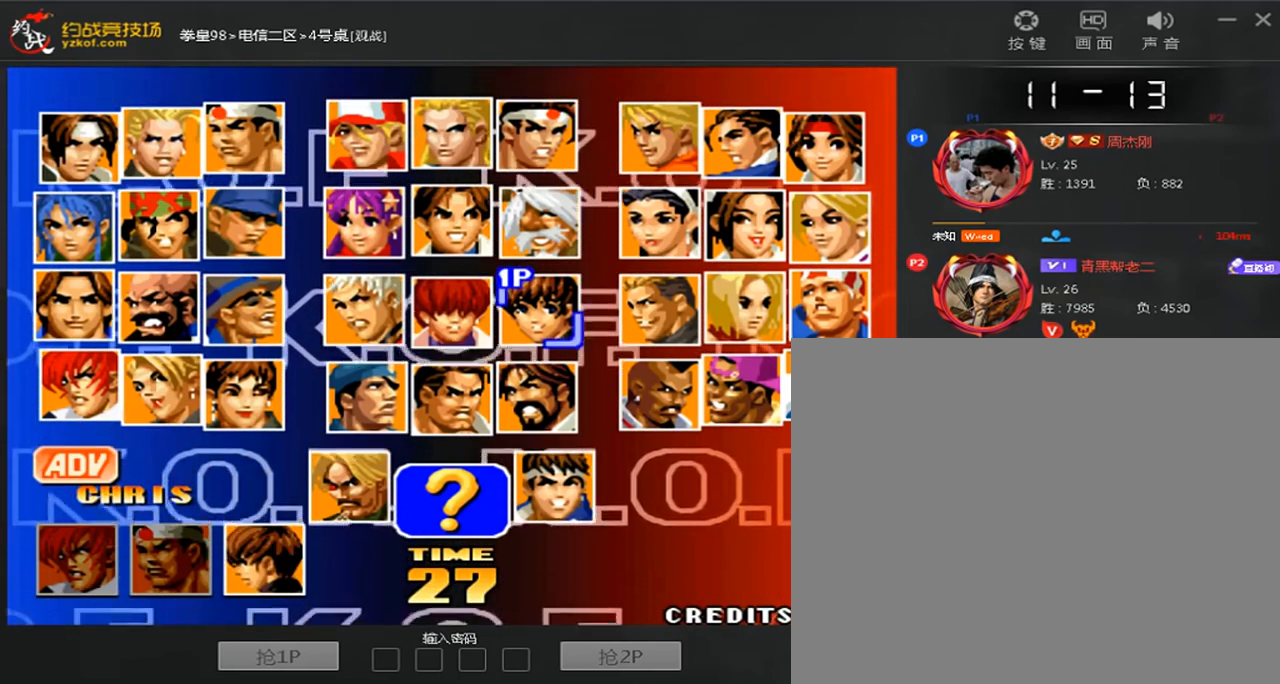
{"buttons": [], "left_stick": "center", "events": [[200, "C", "up"]]}
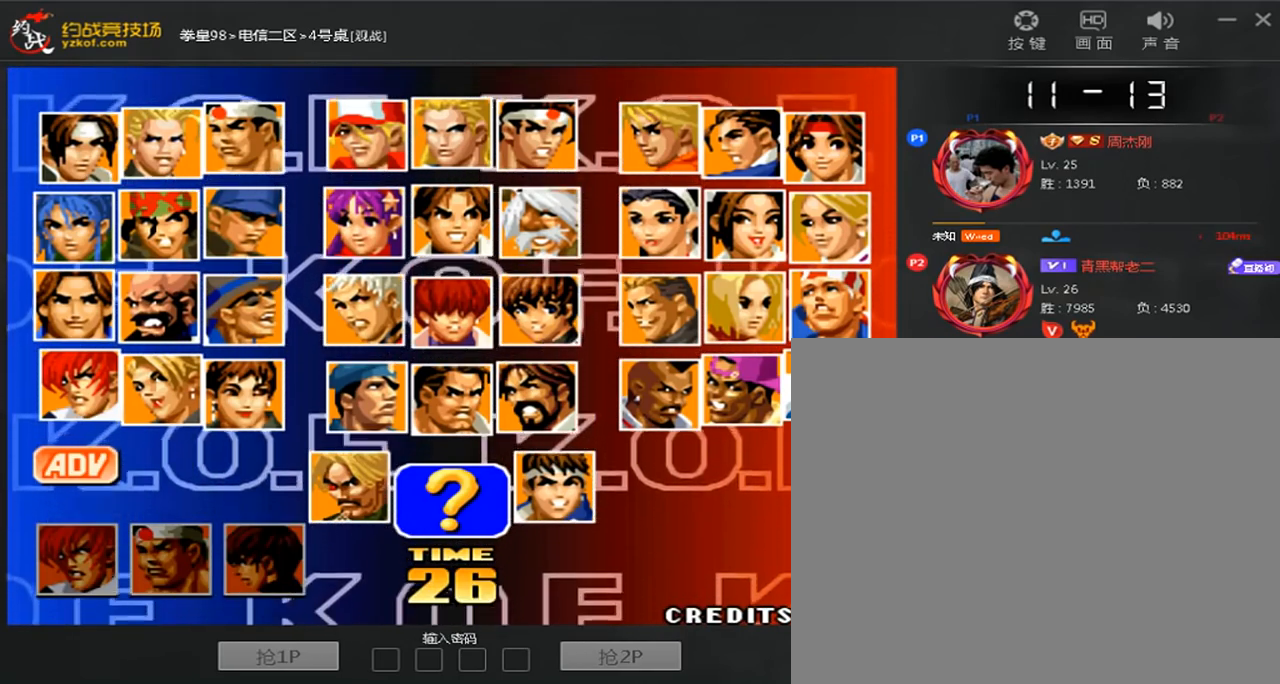
{"buttons": [], "left_stick": "center", "events": []}
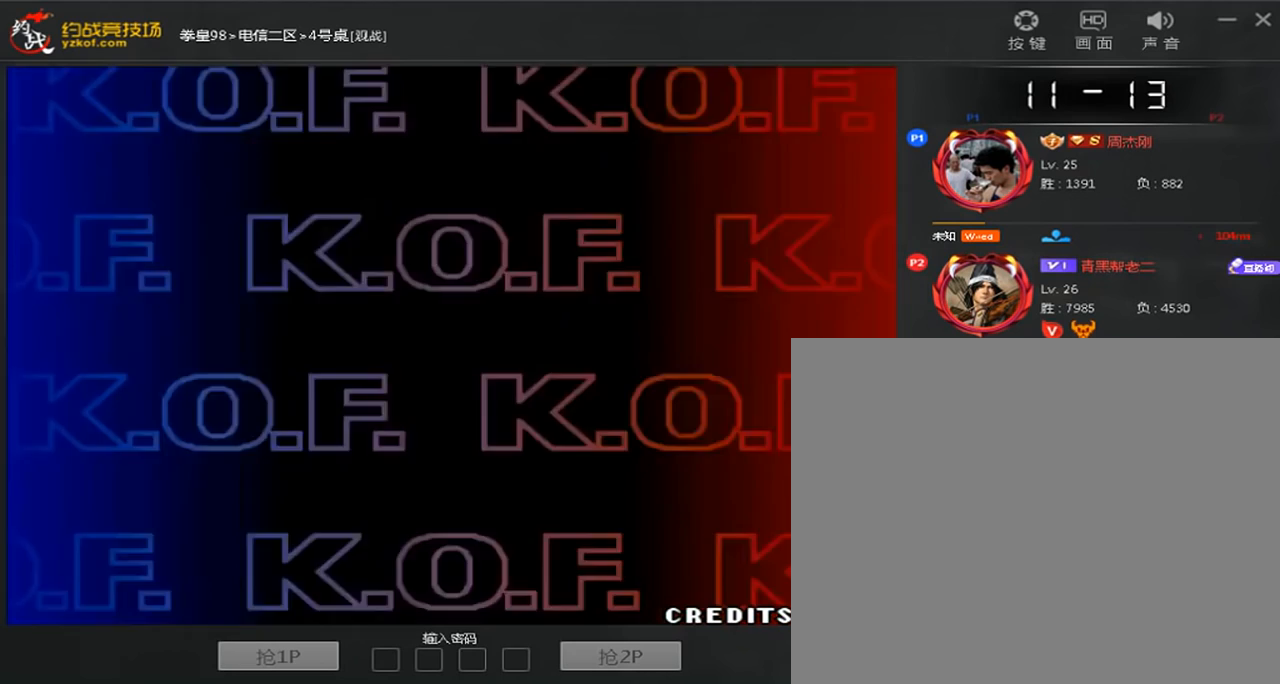
{"buttons": [], "left_stick": "center", "events": []}
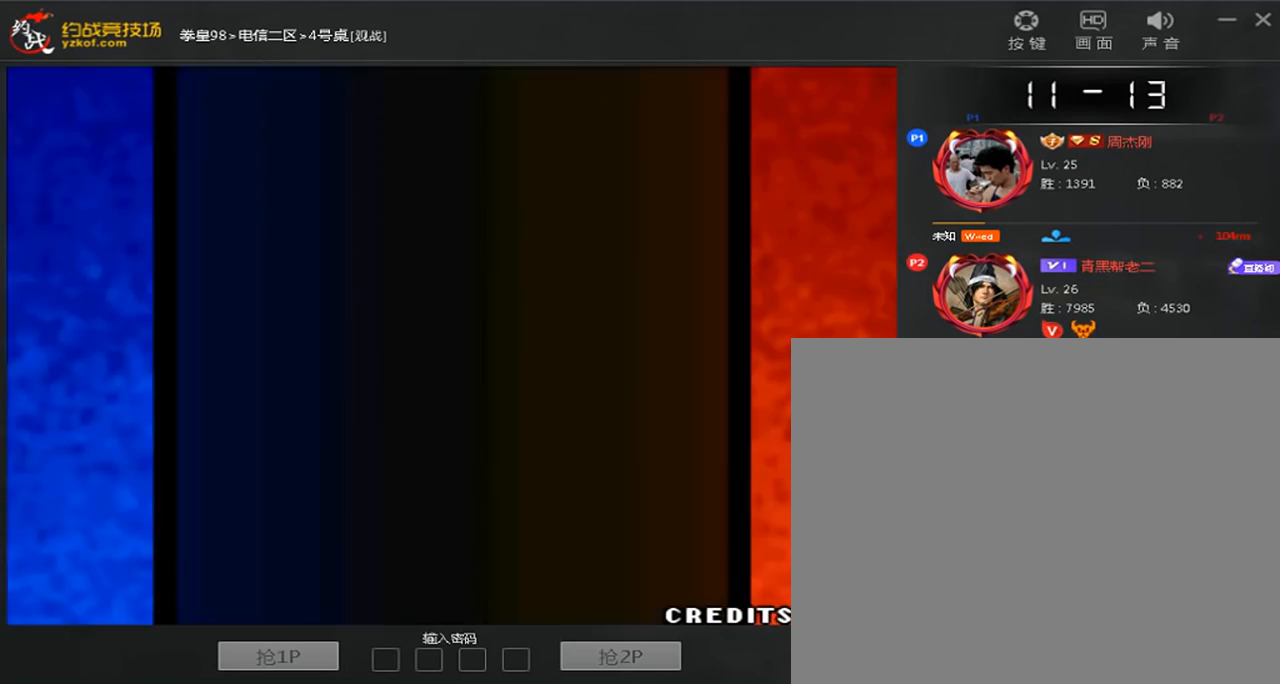
{"buttons": [], "left_stick": "center", "events": []}